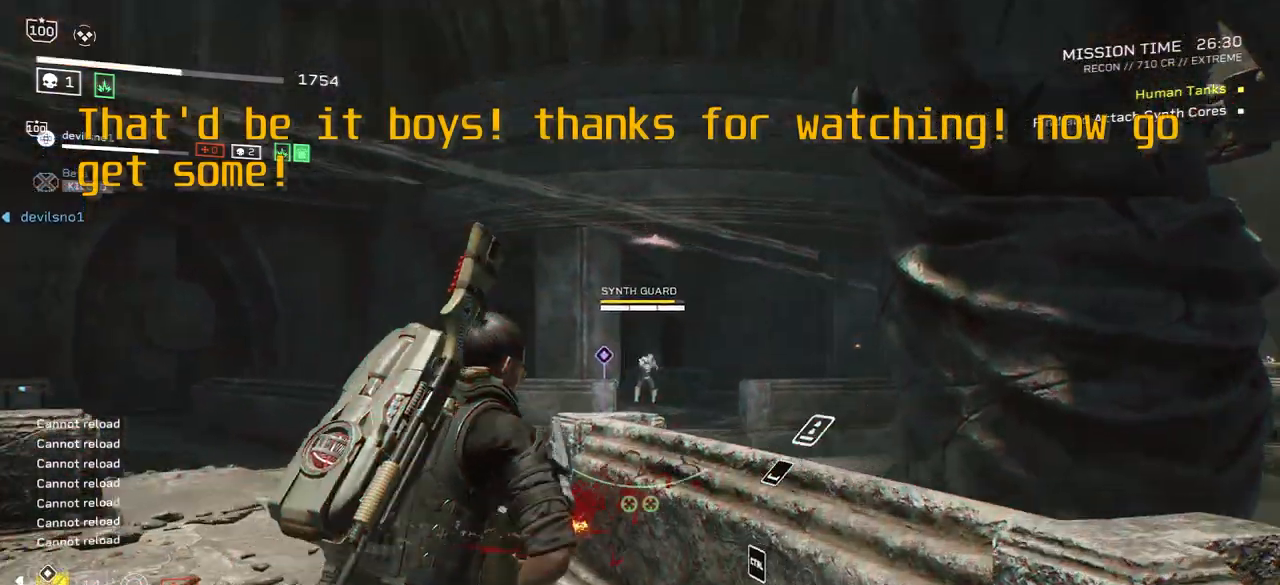
Gameplay with keyboard and mouse; each line is a JSON object with the keys and mouse buttons held at the frame after it. "events" lists presses ("down") and releases ("up") of ".", "/", "0", "1", "2", "3", "4", "5", "6", "7", "8", "9", "a", "alt", "b", "c", "caps_lock", "comma", "ctrl", "d", "e", "f", "g", "h", "i", "j", "k", "l", "m", "n", "o", "p", "q", "r", "s", "semicolon", "shift", "space", "super", "t", "tab", "tilde", "u", "v", "w", "x", "y", "z", "mouse_left", "mouse_wheel", "mouse_right", "mouse_mb4" and "mouse_mb5" between this image and that frame as [ms after this image, input, new state], when the widget could be followed in between. "mouse_left", "mouse_wheel", "mouse_right", "mouse_mb4", "mouse_mb5" = the "left", "wheel", "right", "mb4", "mb5" buttons of the "mouse" list. No other keys are recorded. "wheel" means that the mouse wheel is clicked or scrolled. Mouse movement is not recorded.
{"keys": [], "mouse": ["right"], "events": [[33, "shift", "up"], [233, "w", "up"], [267, "ctrl", "down"], [267, "mouse_right", "up"], [433, "ctrl", "up"], [500, "mouse_right", "down"]]}
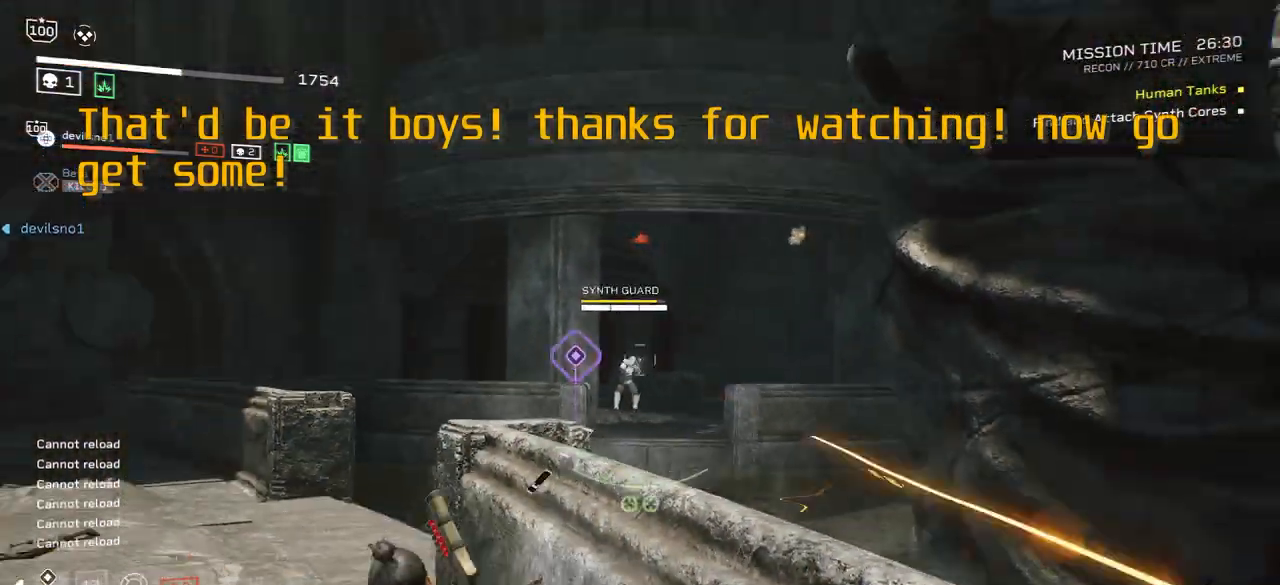
{"keys": [], "mouse": ["right"], "events": []}
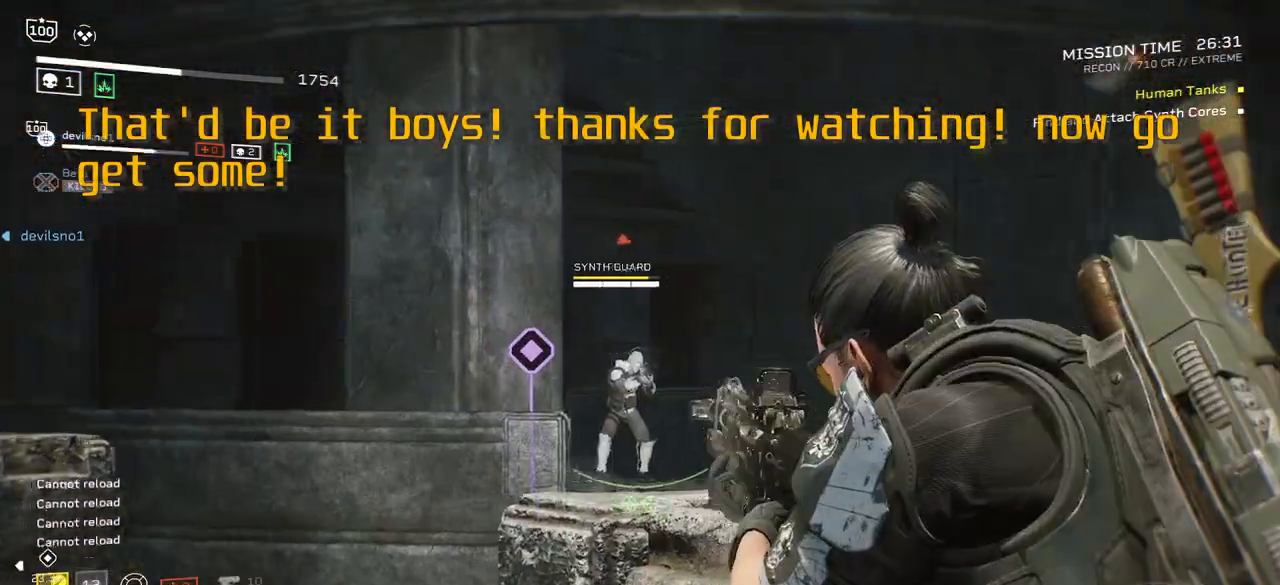
{"keys": [], "mouse": ["right"], "events": []}
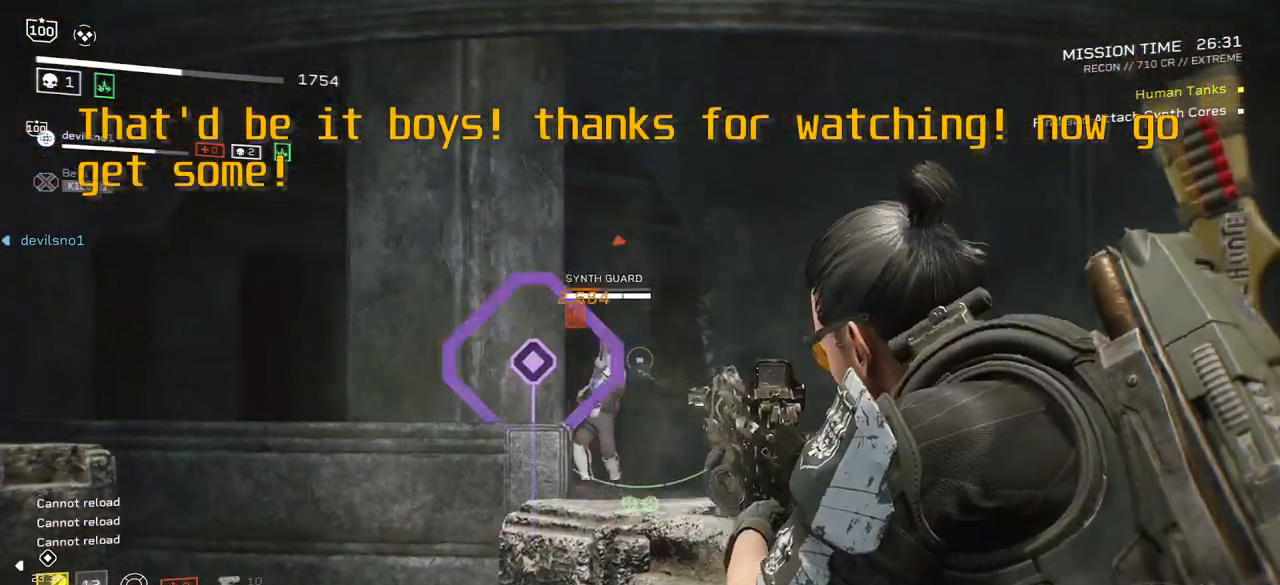
{"keys": [], "mouse": ["right"], "events": []}
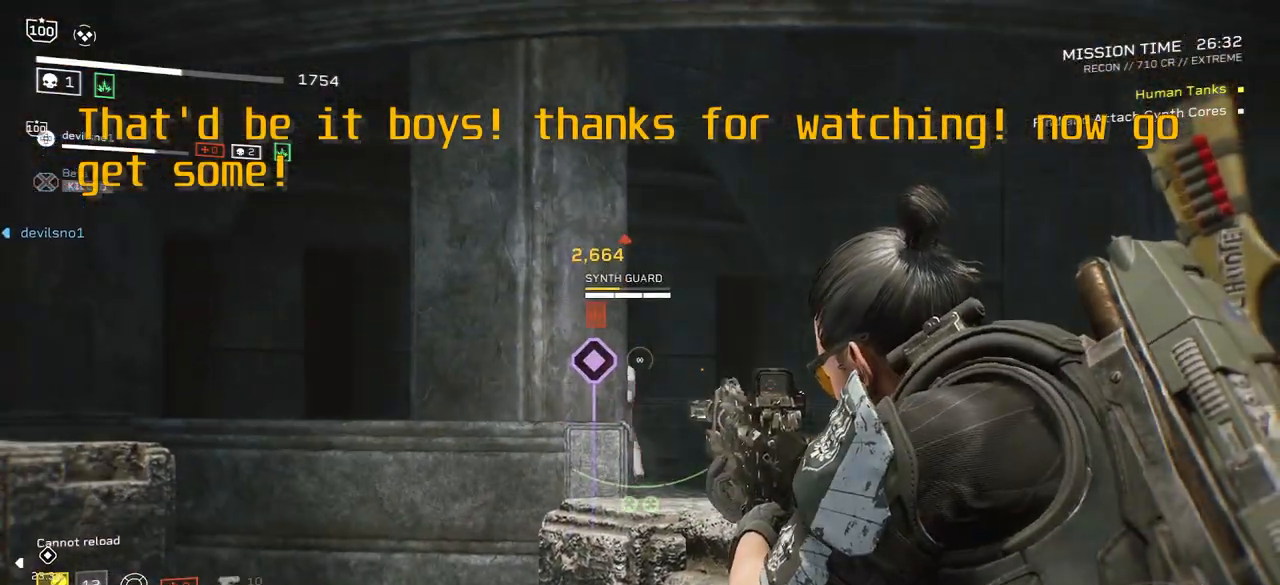
{"keys": [], "mouse": ["right"], "events": []}
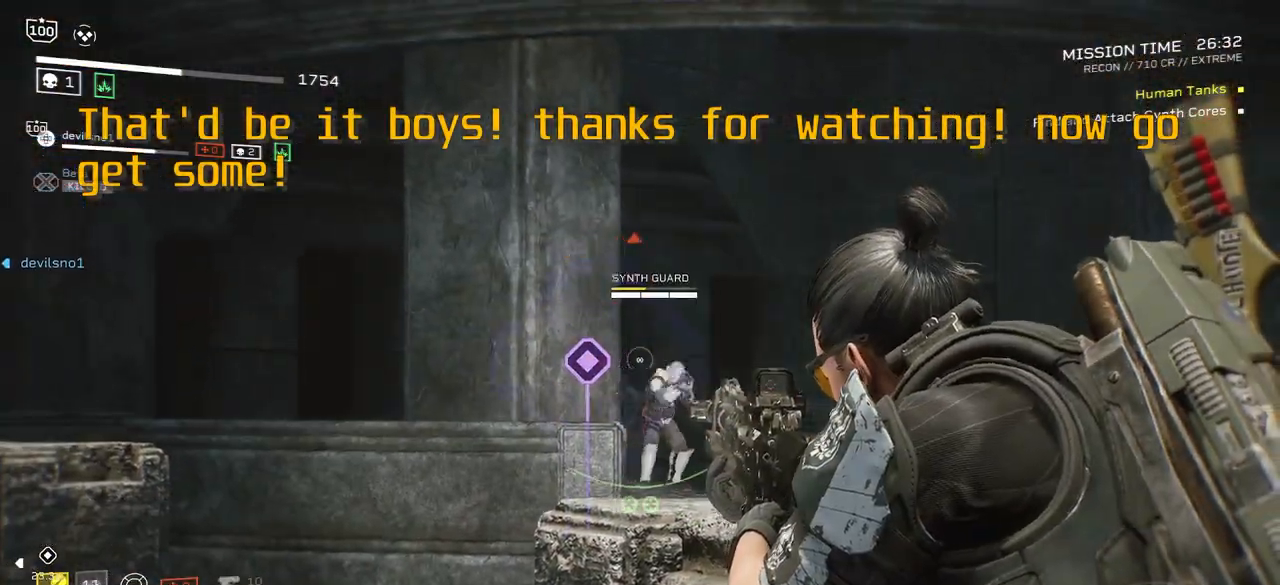
{"keys": [], "mouse": ["left", "right"], "events": [[434, "mouse_left", "down"]]}
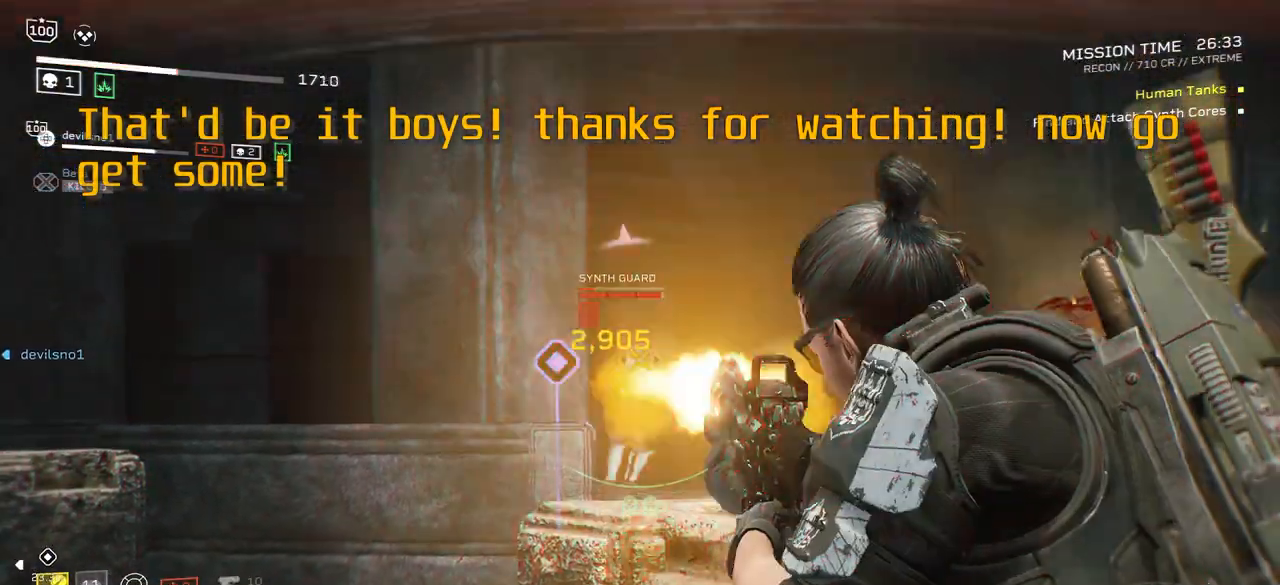
{"keys": [], "mouse": ["right"], "events": [[33, "mouse_left", "up"]]}
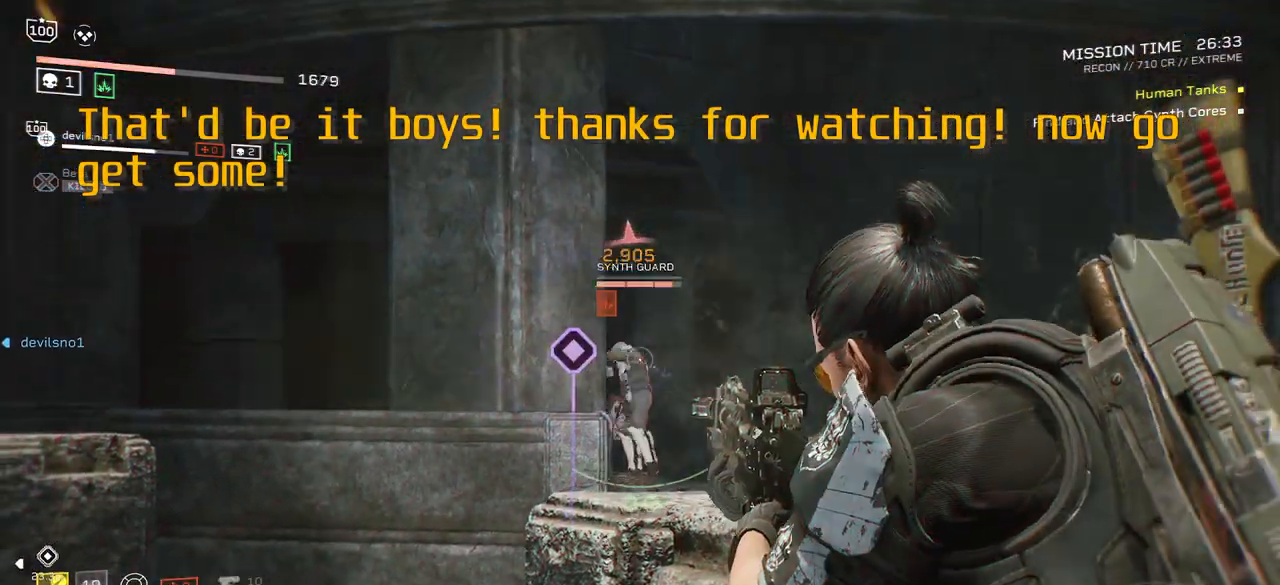
{"keys": [], "mouse": ["right"], "events": [[334, "mouse_left", "down"], [434, "mouse_left", "up"]]}
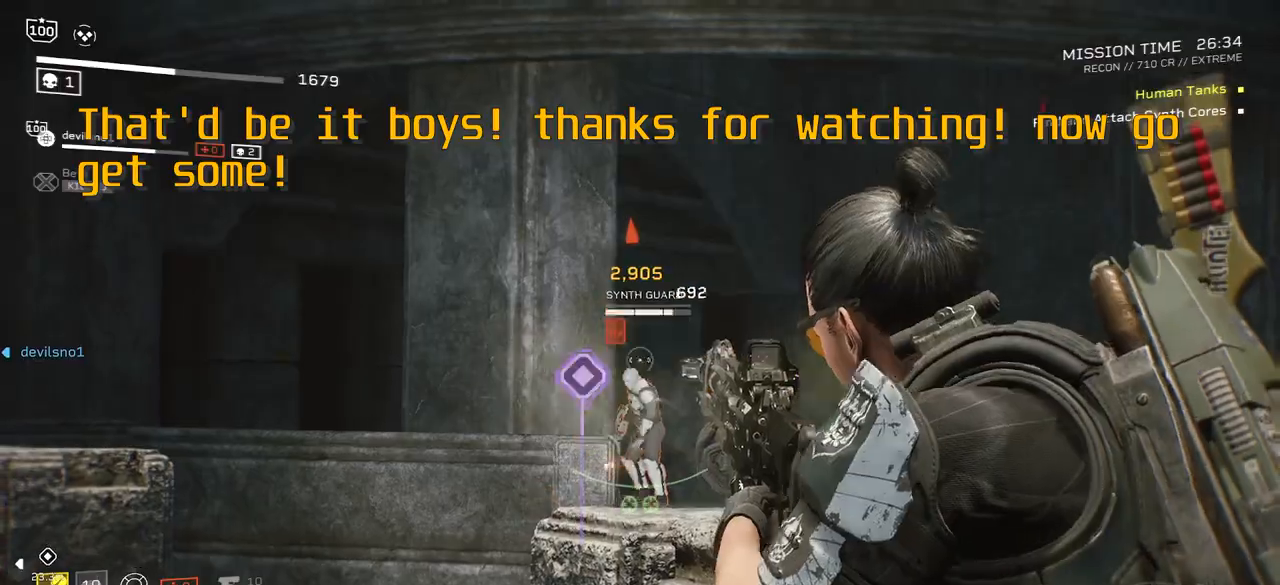
{"keys": [], "mouse": ["right"], "events": [[300, "mouse_left", "down"], [367, "mouse_left", "up"]]}
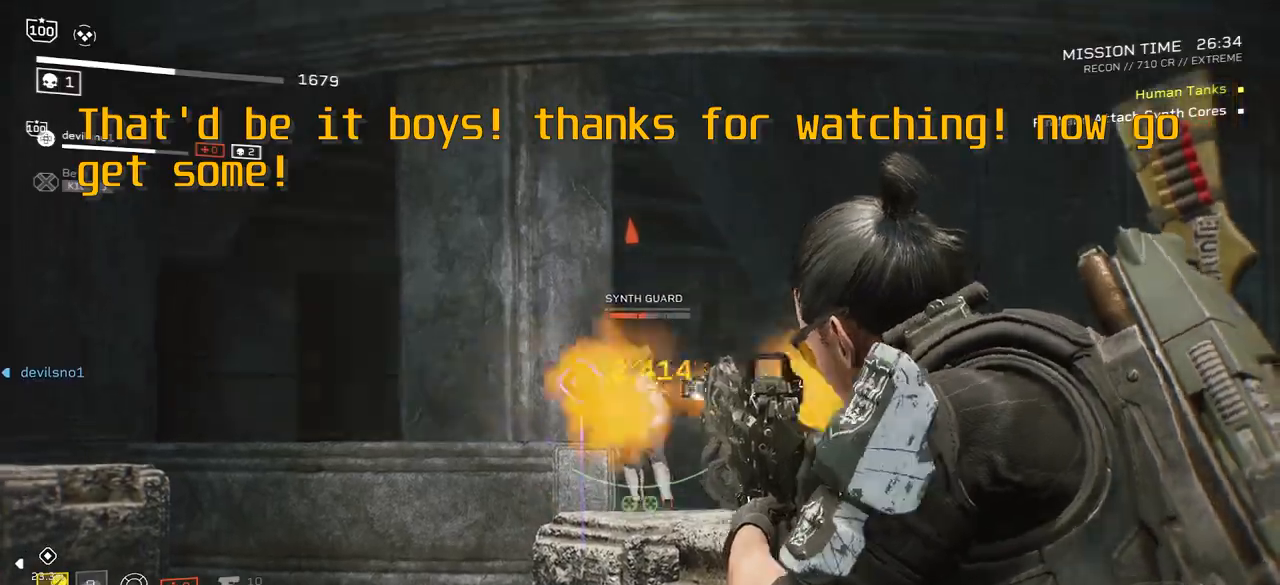
{"keys": [], "mouse": ["left", "right"], "events": [[501, "mouse_left", "down"]]}
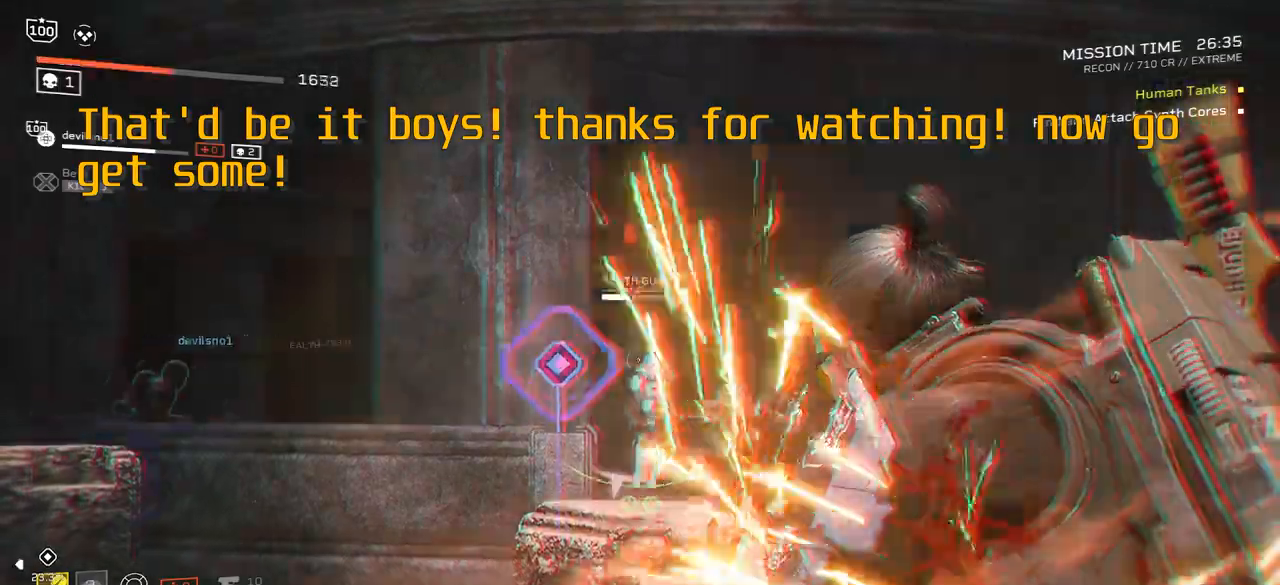
{"keys": [], "mouse": [], "events": [[100, "mouse_left", "up"], [434, "mouse_right", "up"]]}
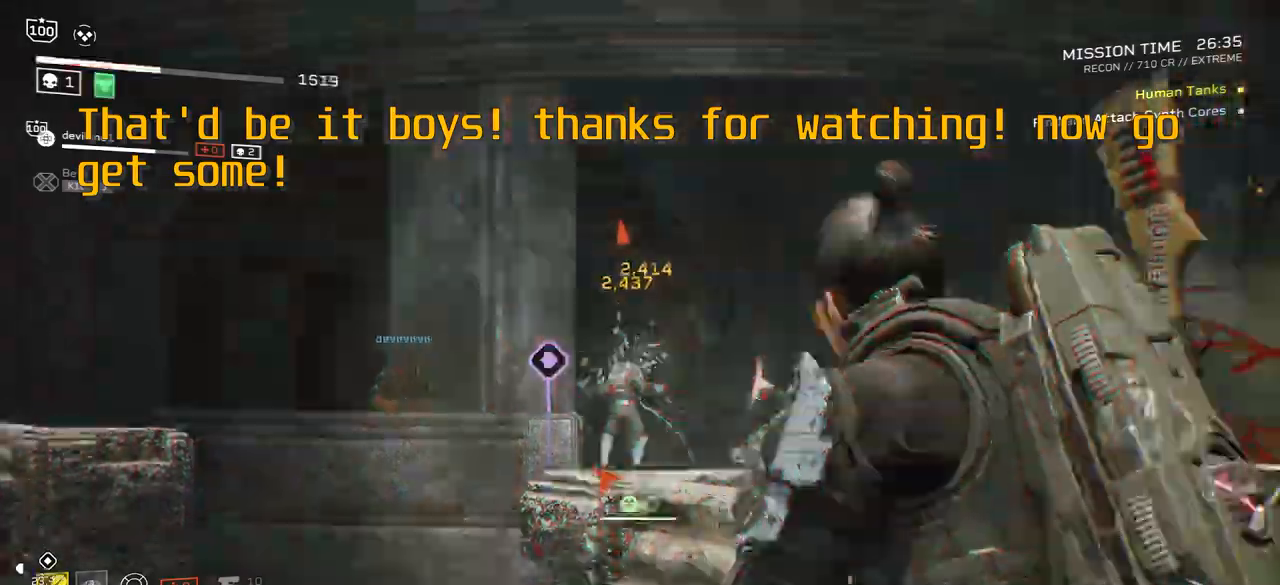
{"keys": ["r"], "mouse": [], "events": [[234, "r", "down"], [367, "r", "up"], [501, "r", "down"]]}
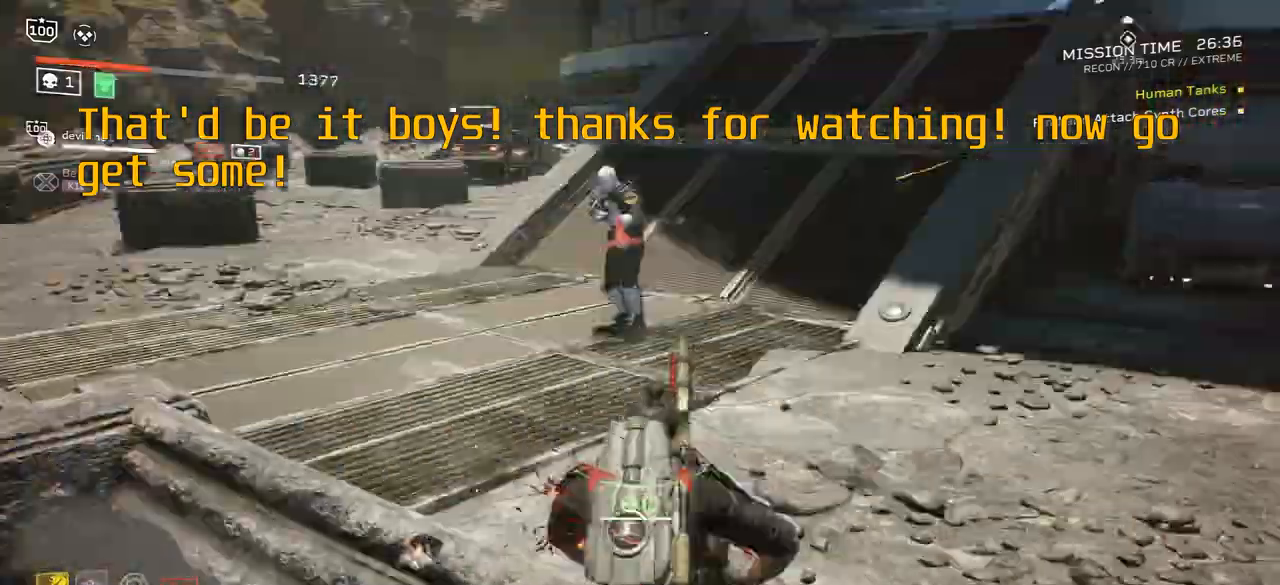
{"keys": [], "mouse": [], "events": [[133, "r", "up"]]}
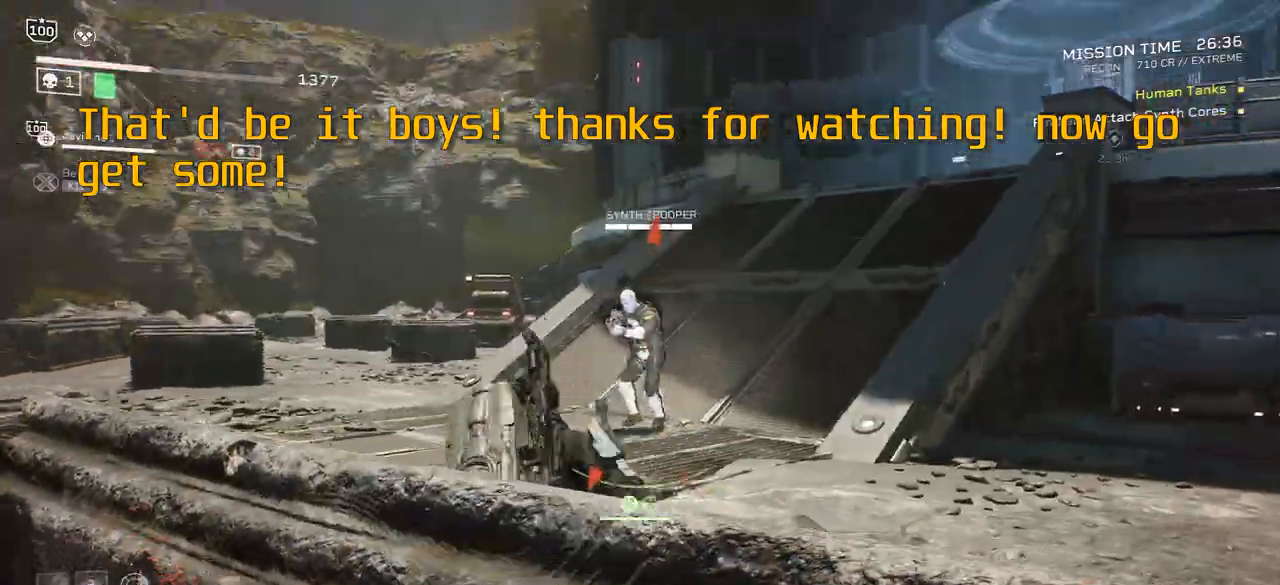
{"keys": [], "mouse": ["right"], "events": [[100, "mouse_right", "down"], [401, "mouse_left", "down"], [467, "mouse_left", "up"]]}
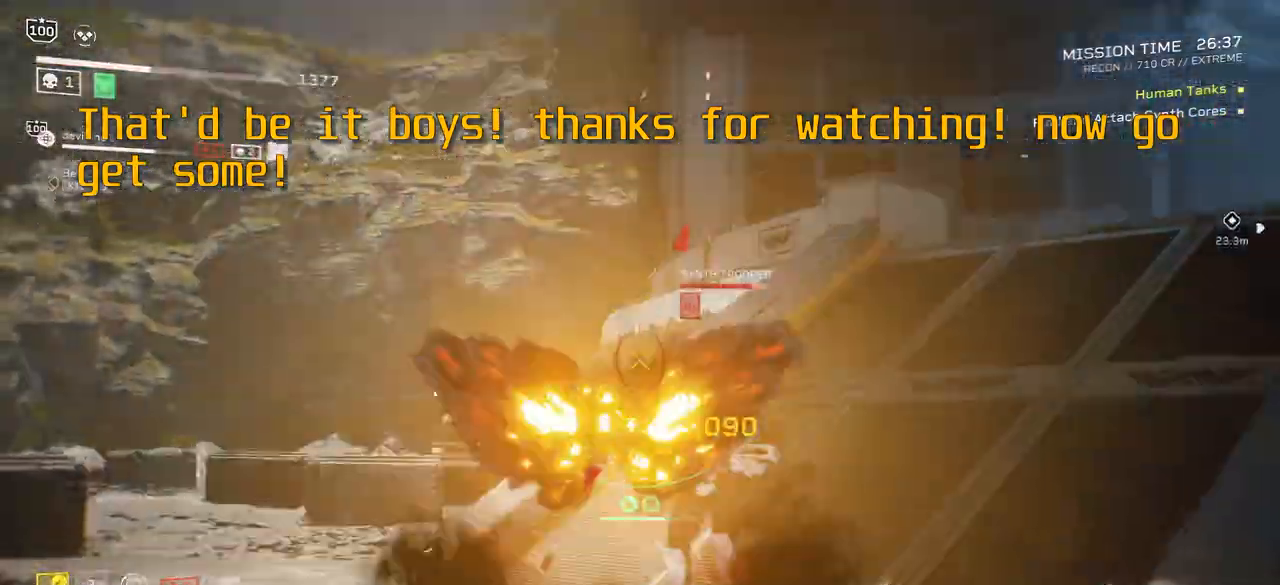
{"keys": [], "mouse": ["right"], "events": [[401, "mouse_left", "down"], [501, "mouse_left", "up"]]}
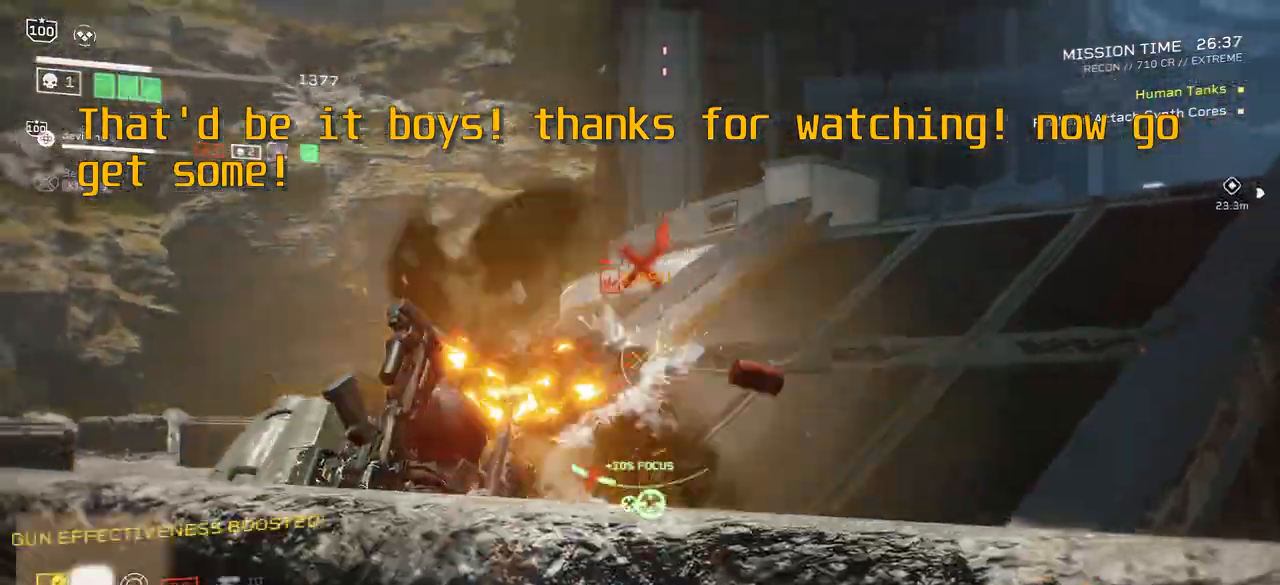
{"keys": [], "mouse": [], "events": [[233, "mouse_right", "up"], [300, "r", "down"], [434, "r", "up"]]}
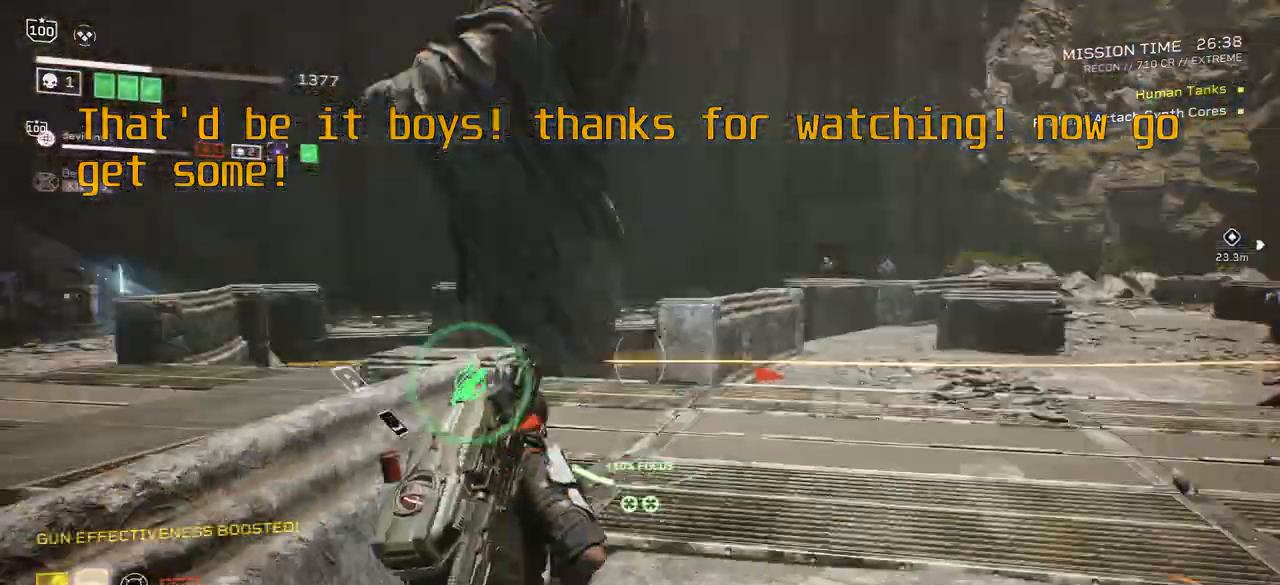
{"keys": ["r"], "mouse": [], "events": [[34, "r", "down"], [167, "r", "up"], [234, "r", "down"], [367, "r", "up"], [501, "r", "down"]]}
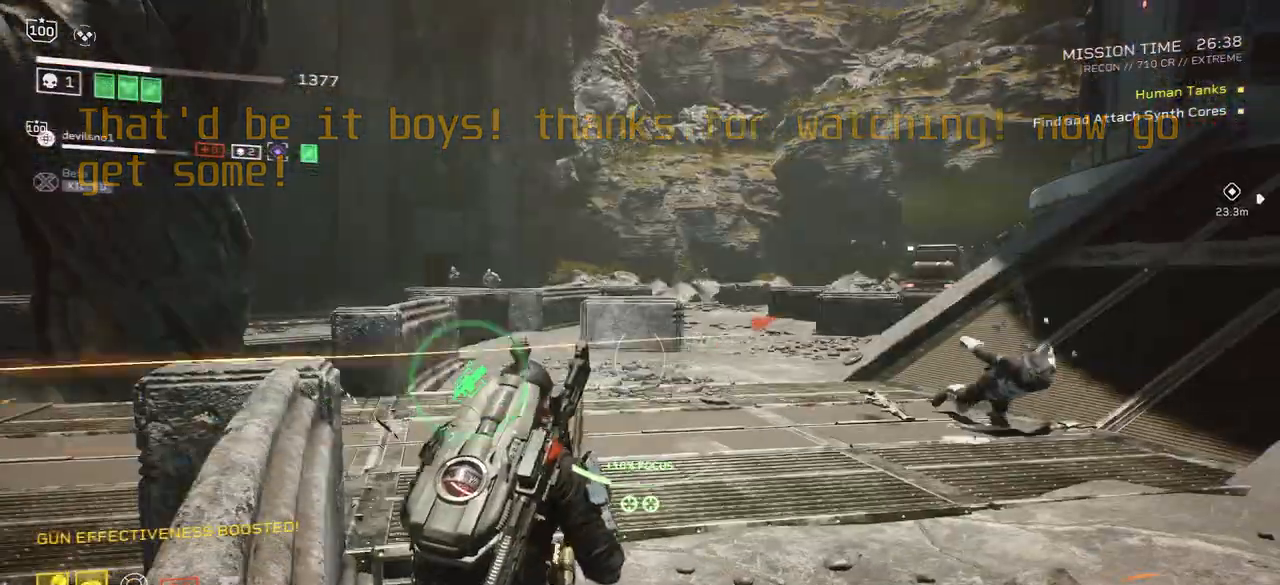
{"keys": [], "mouse": [], "events": [[133, "r", "up"]]}
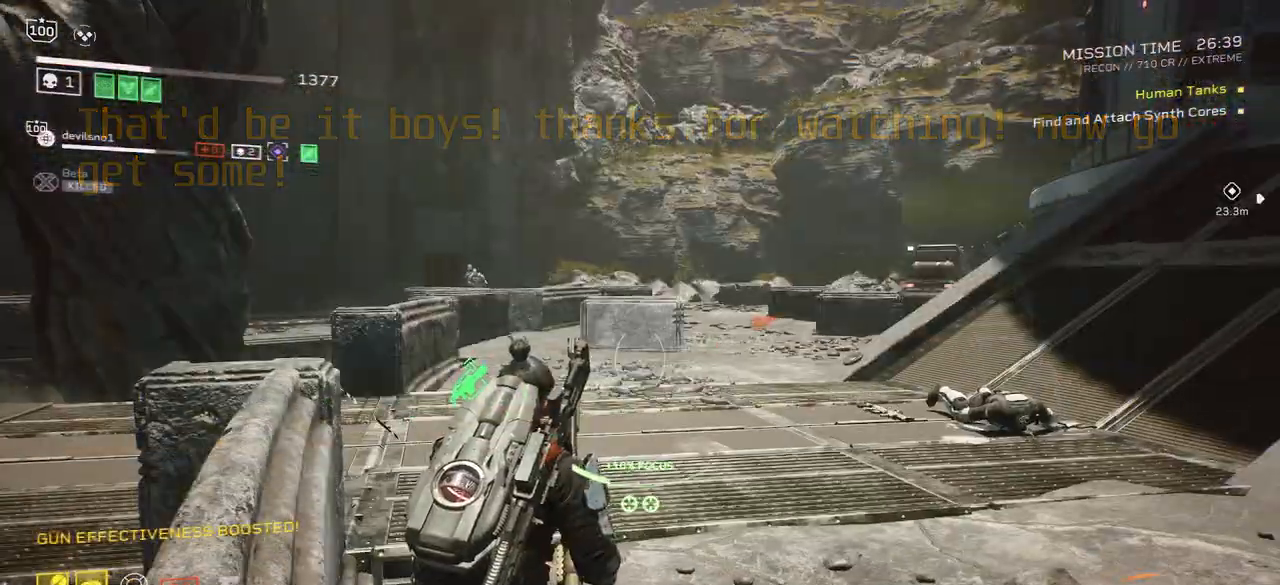
{"keys": ["shift", "w"], "mouse": [], "events": [[34, "d", "down"], [67, "w", "down"], [201, "d", "up"], [201, "shift", "down"], [334, "r", "down"], [468, "r", "up"]]}
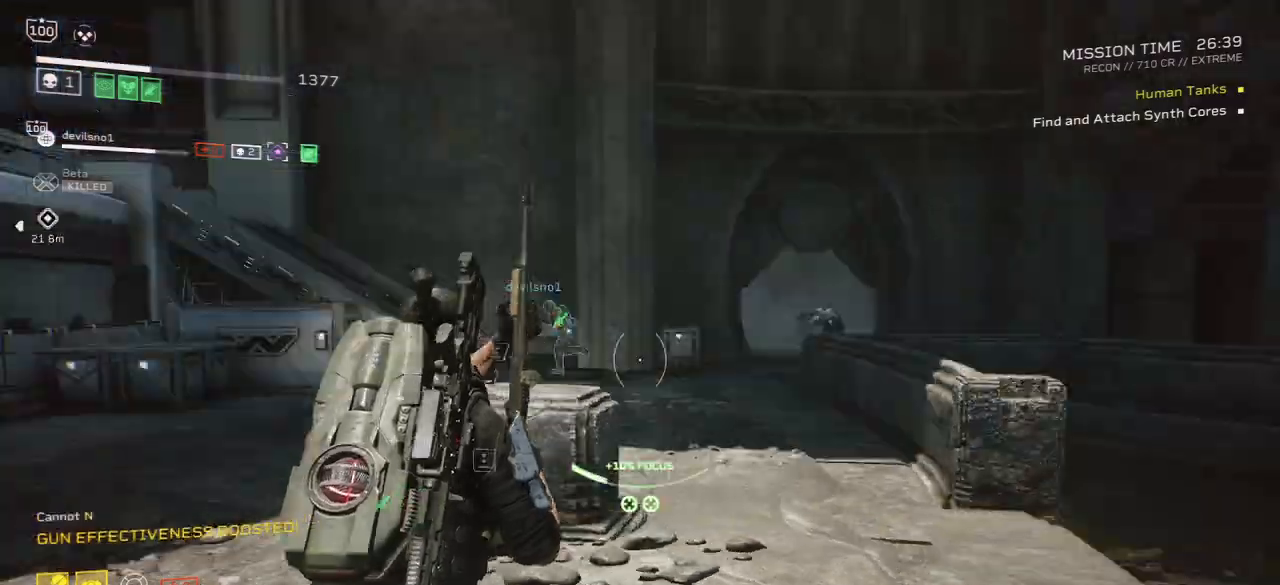
{"keys": ["shift", "w"], "mouse": [], "events": [[33, "r", "down"], [167, "r", "up"], [267, "d", "down"], [467, "d", "up"]]}
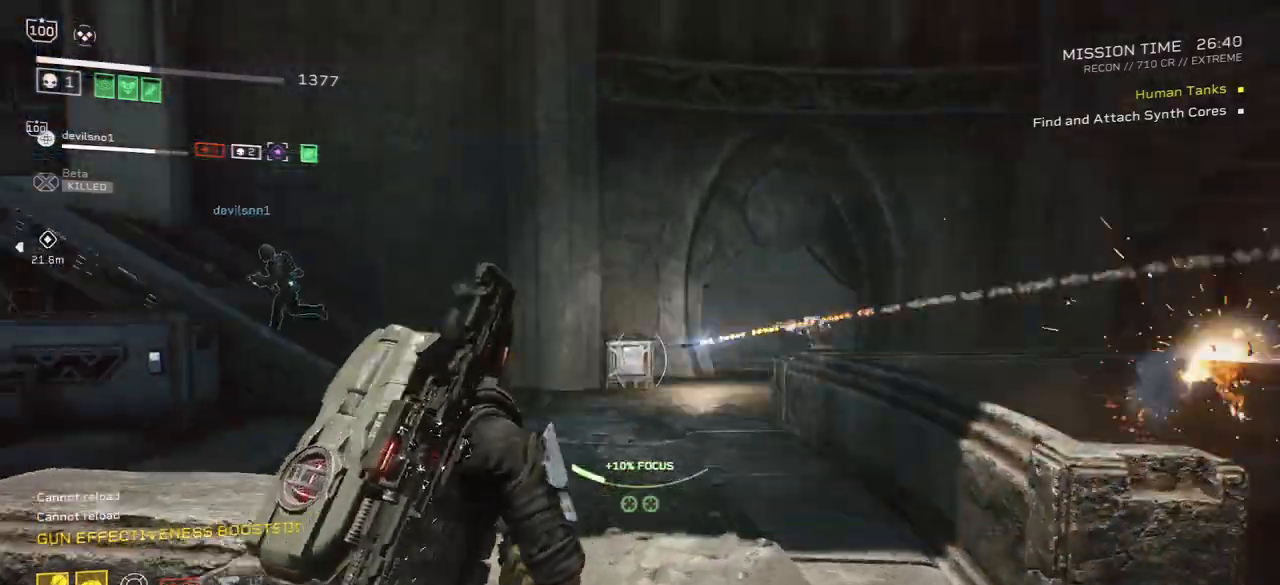
{"keys": ["d", "w"], "mouse": [], "events": [[267, "space", "down"], [434, "space", "up"], [501, "d", "down"], [501, "shift", "up"]]}
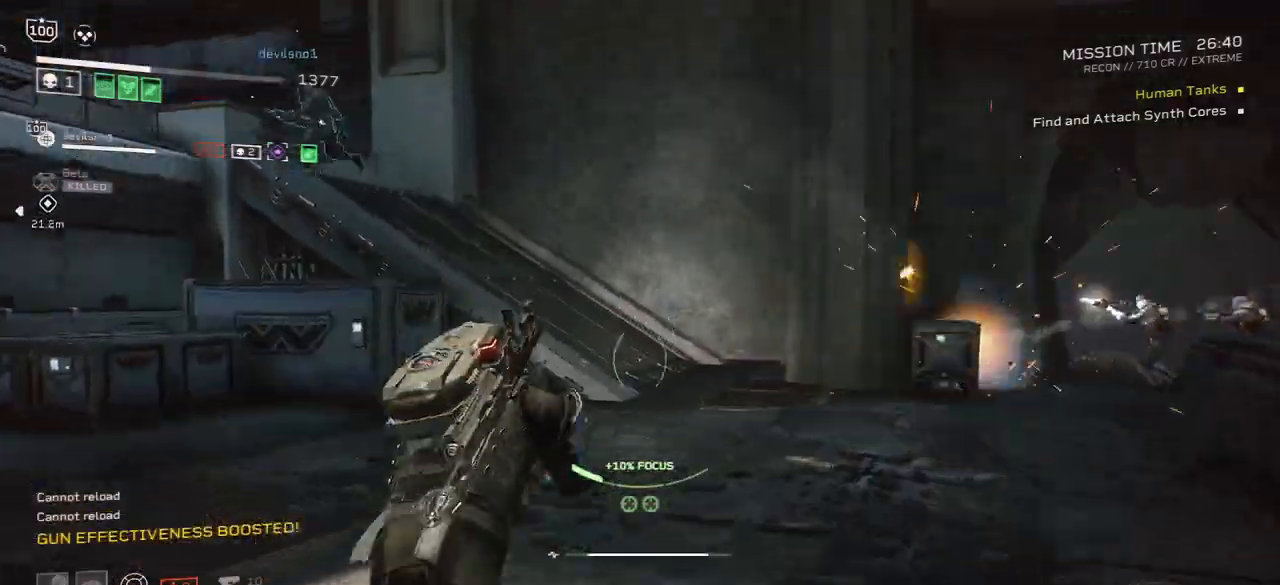
{"keys": ["shift", "w"], "mouse": [], "events": [[167, "d", "up"], [467, "shift", "down"]]}
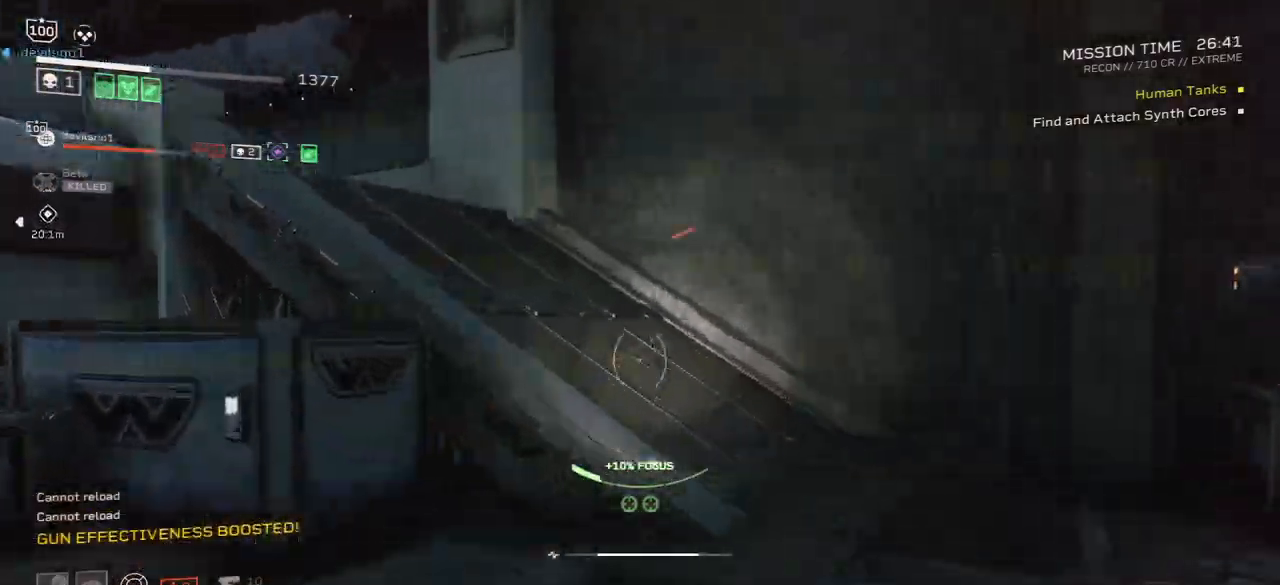
{"keys": ["d", "shift", "w"], "mouse": [], "events": [[67, "d", "down"]]}
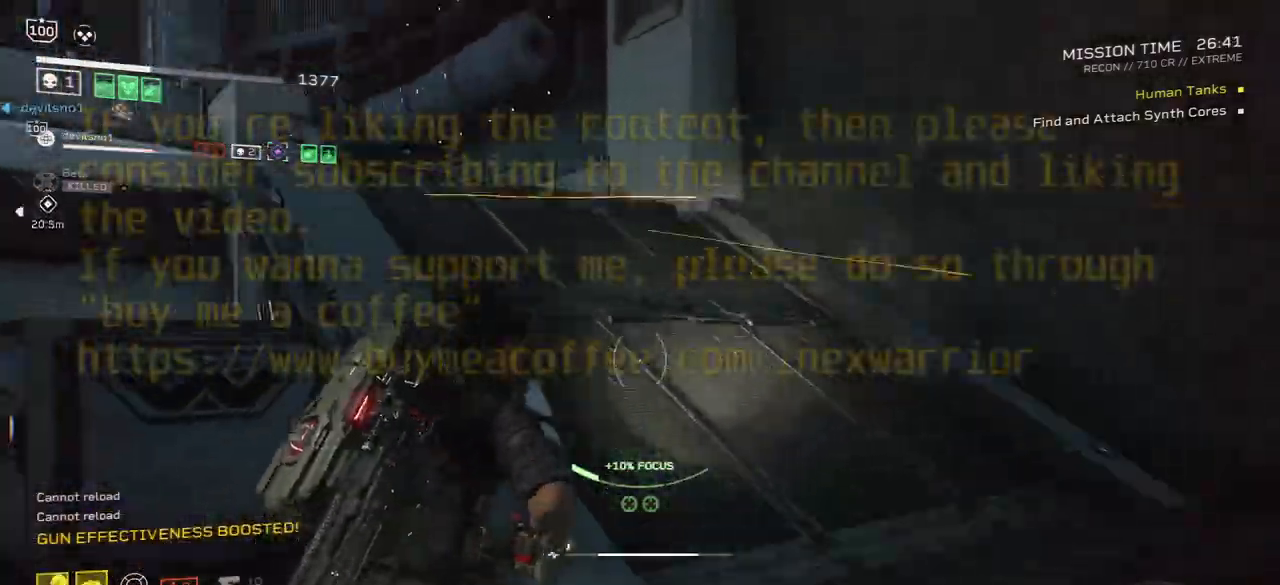
{"keys": ["d", "shift", "w"], "mouse": [], "events": [[33, "d", "up"], [233, "space", "down"], [367, "space", "up"], [467, "d", "down"]]}
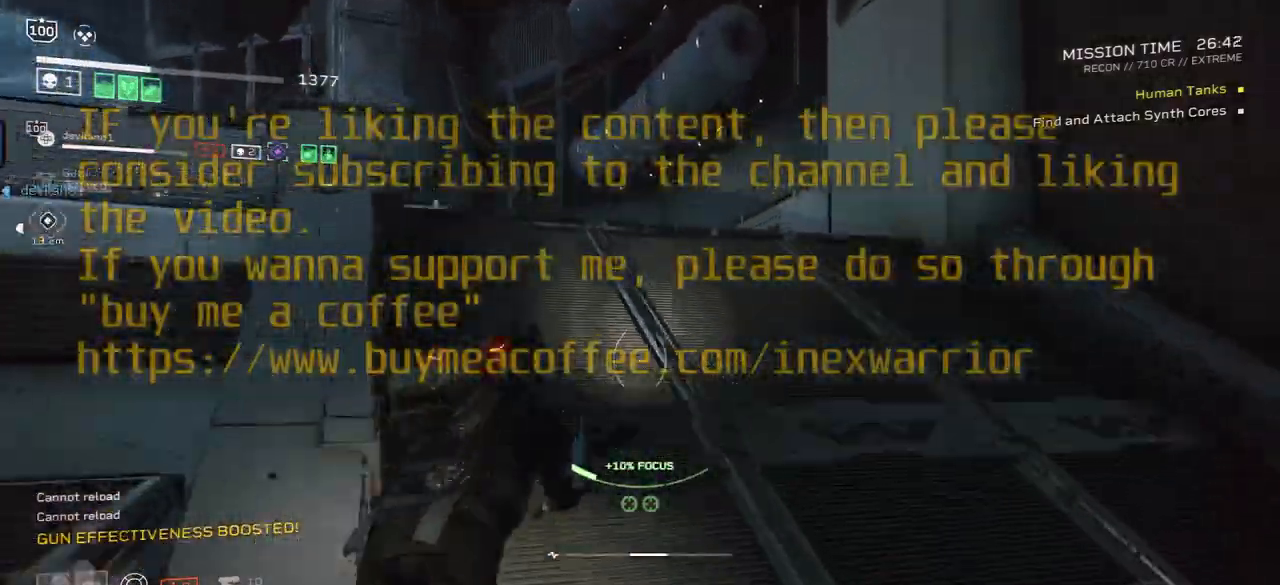
{"keys": ["r", "shift", "w"], "mouse": [], "events": [[34, "shift", "up"], [134, "d", "up"], [267, "shift", "down"], [501, "r", "down"]]}
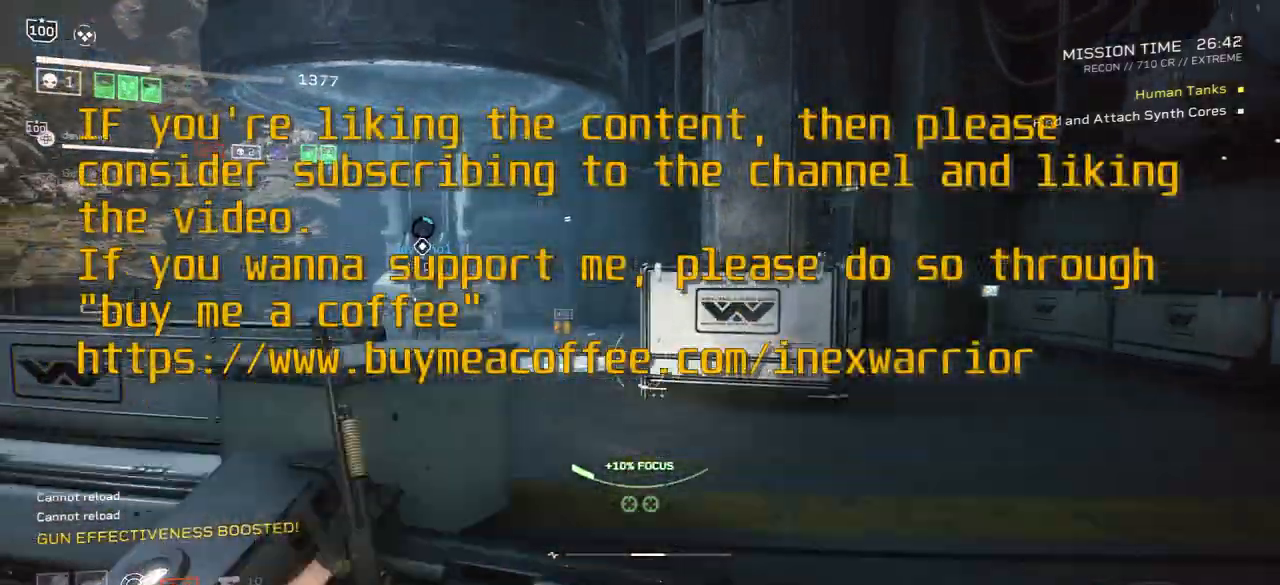
{"keys": ["d", "w"], "mouse": [], "events": [[100, "r", "up"], [267, "space", "down"], [367, "space", "up"], [500, "d", "down"], [500, "shift", "up"]]}
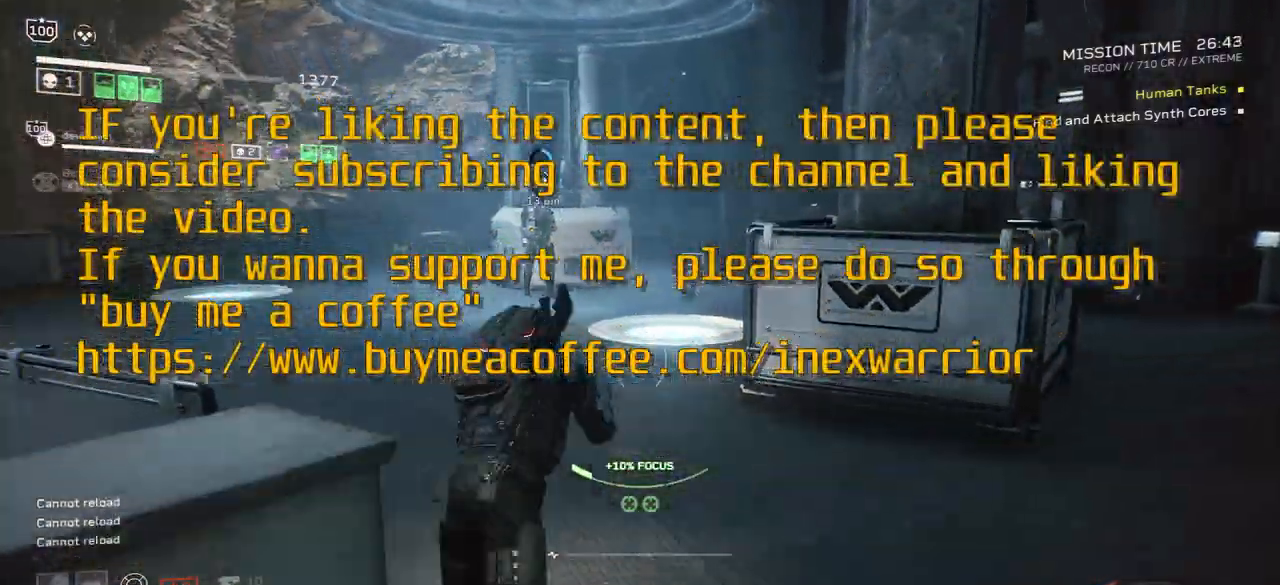
{"keys": ["r", "shift", "w"], "mouse": [], "events": [[167, "d", "up"], [434, "shift", "down"], [501, "r", "down"]]}